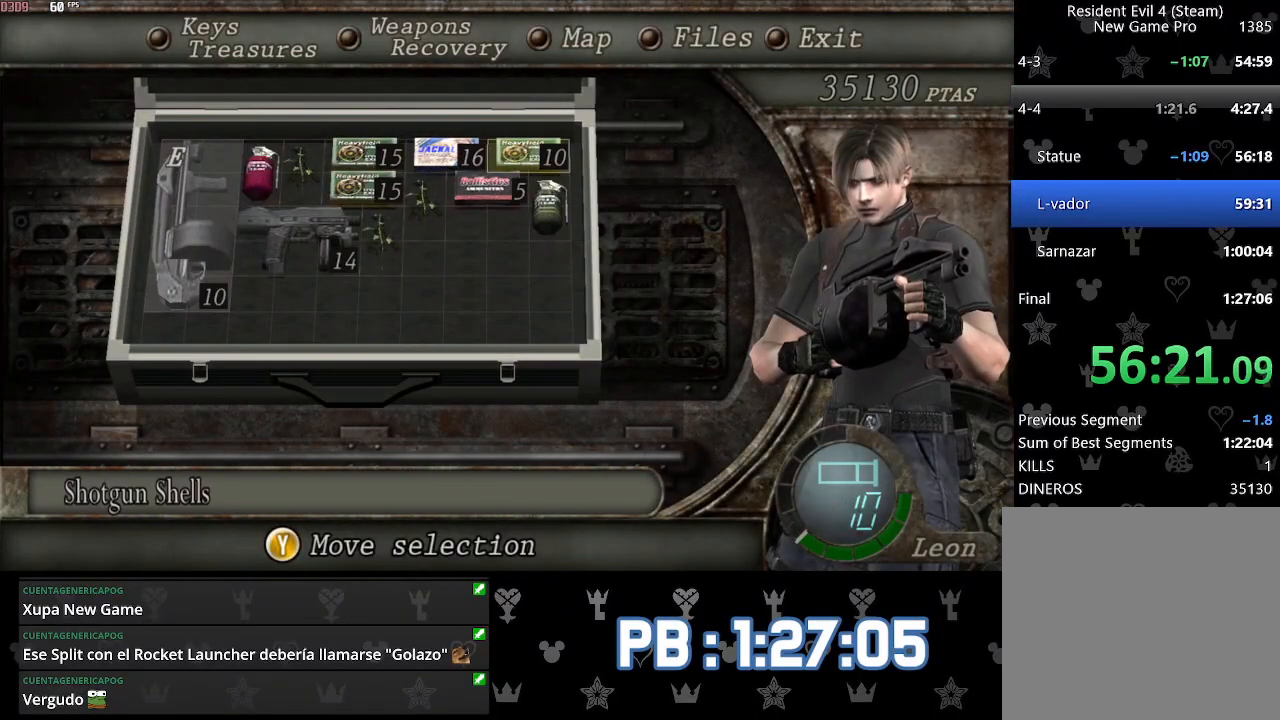
Gameplay with a controller (PlayStation layout); each line is a JSON object with the inputs held at the frame after it. "events" lists button and stick changes between this image and that frame as [ms after this image, input, new state], when the widget could be followed in between. Not read: TOUCHPAD.
{"buttons": [], "left_stick": "center", "right_stick": "center", "events": [[133, "DPAD_RIGHT", "up"]]}
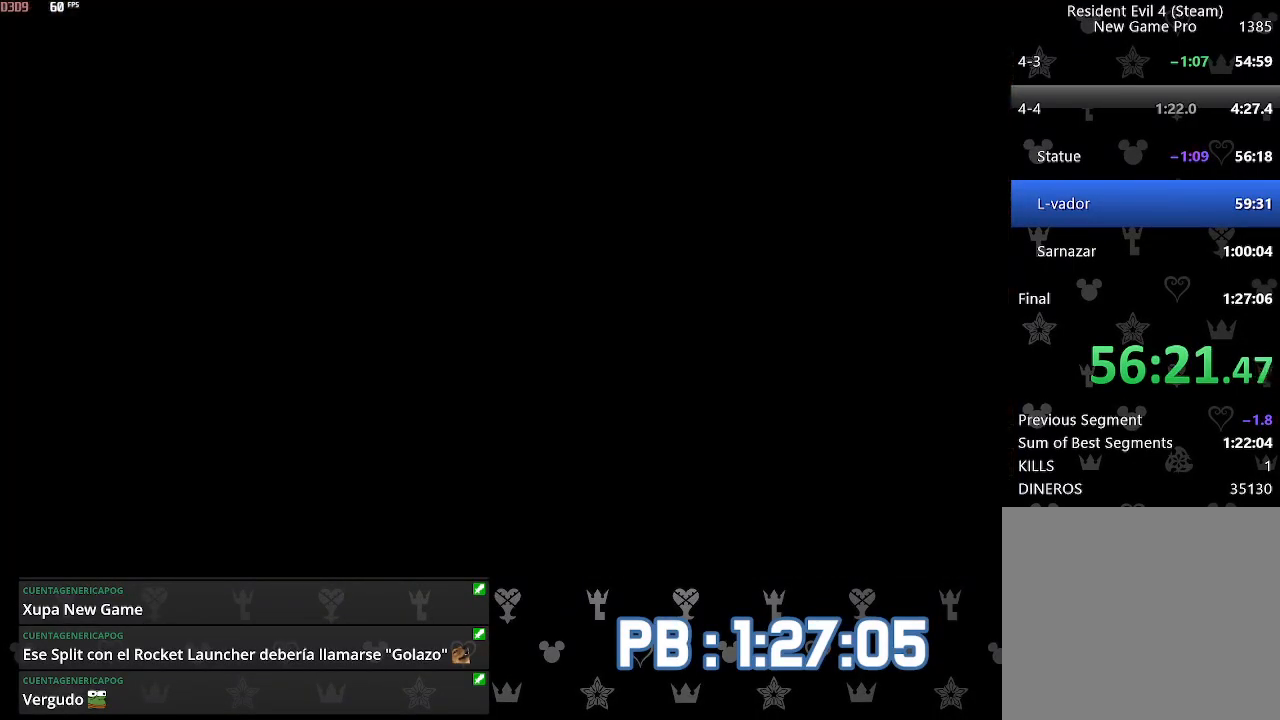
{"buttons": ["L2"], "left_stick": "center", "right_stick": "center", "events": [[383, "L2", "down"]]}
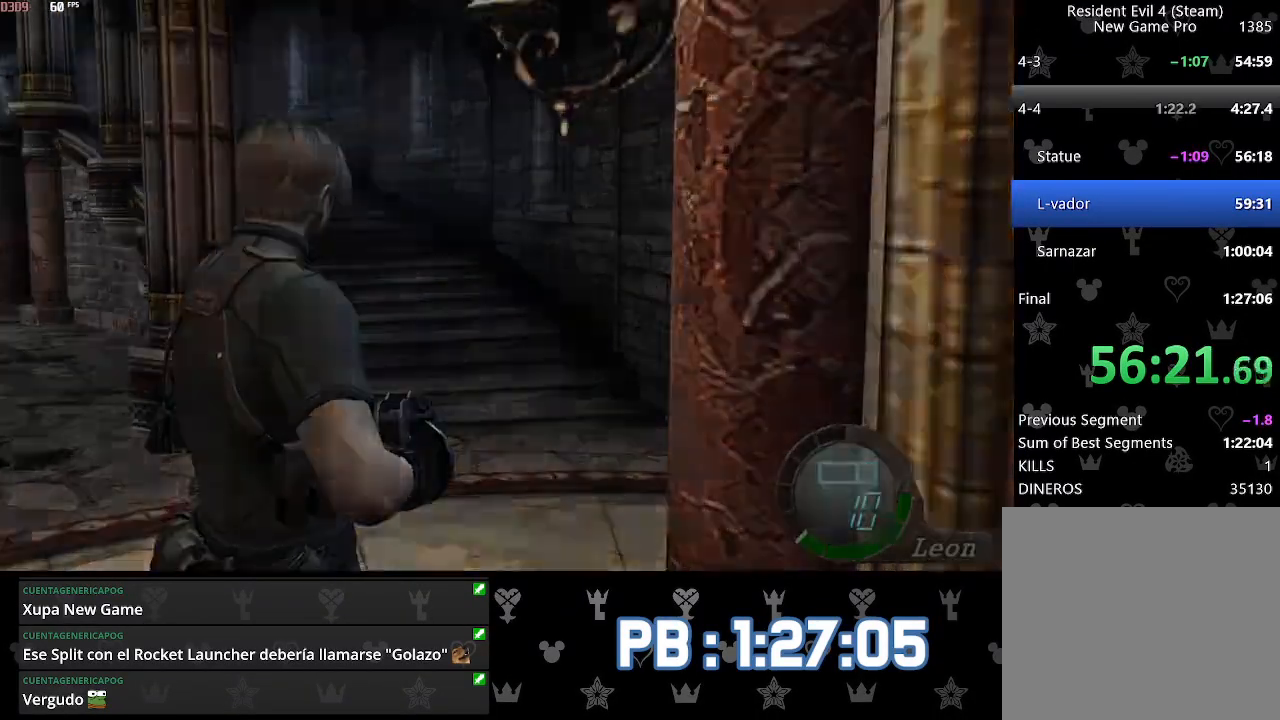
{"buttons": [], "left_stick": "center", "right_stick": "center", "events": [[67, "L2", "up"], [150, "DPAD_RIGHT", "down"], [333, "DPAD_RIGHT", "up"]]}
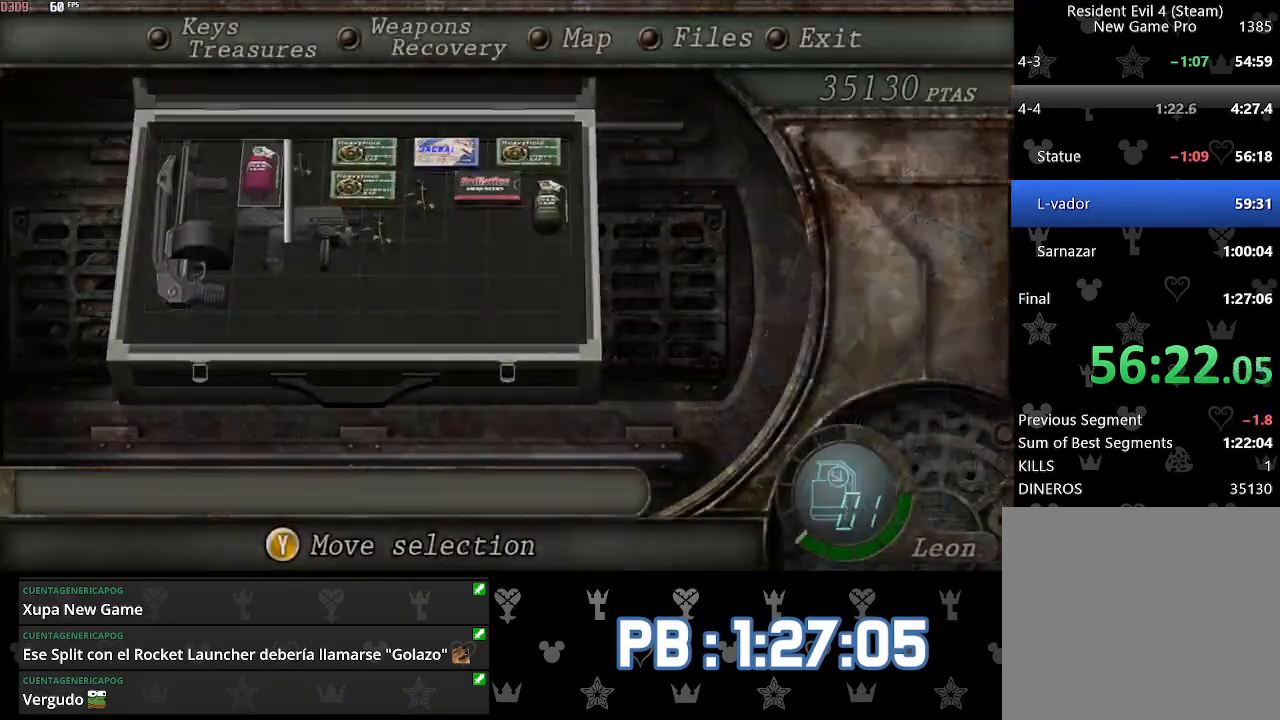
{"buttons": ["DPAD_LEFT"], "left_stick": "up", "right_stick": "center", "events": [[67, "left_stick", "up"], [500, "DPAD_LEFT", "down"]]}
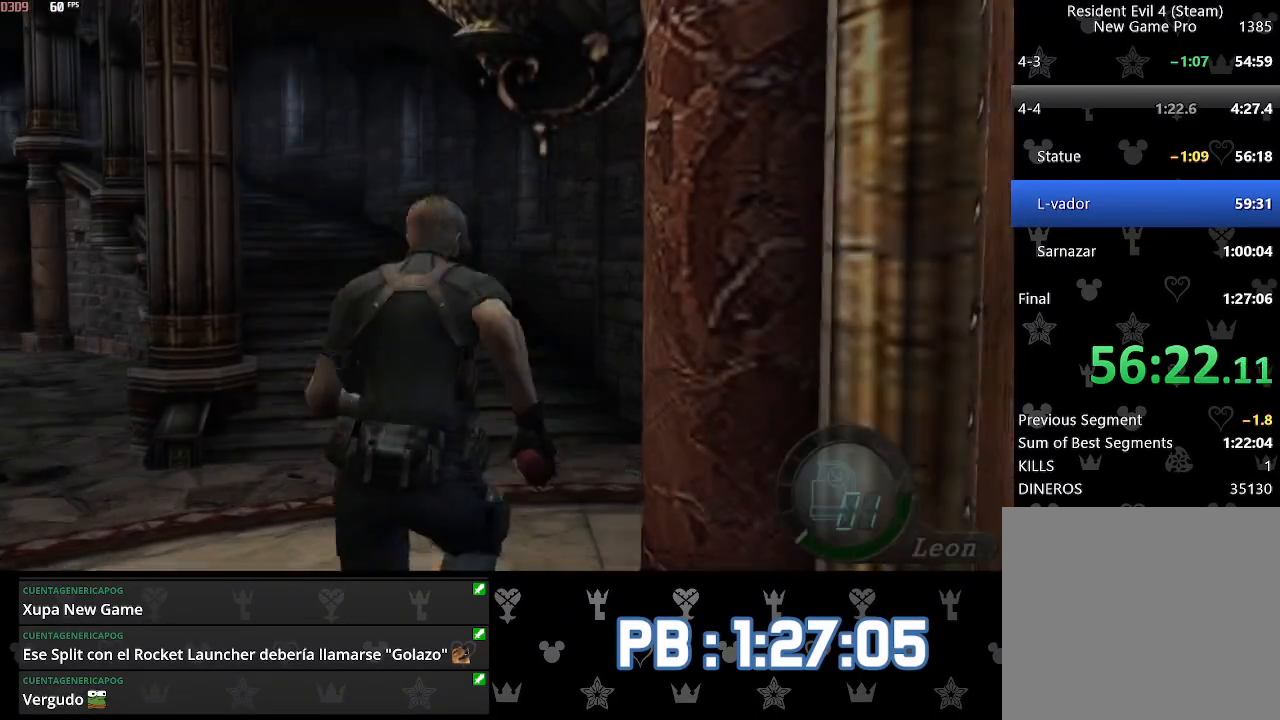
{"buttons": [], "left_stick": "up", "right_stick": "center", "events": [[83, "DPAD_LEFT", "up"], [200, "DPAD_LEFT", "down"], [300, "DPAD_LEFT", "up"], [383, "DPAD_LEFT", "down"], [500, "DPAD_LEFT", "up"]]}
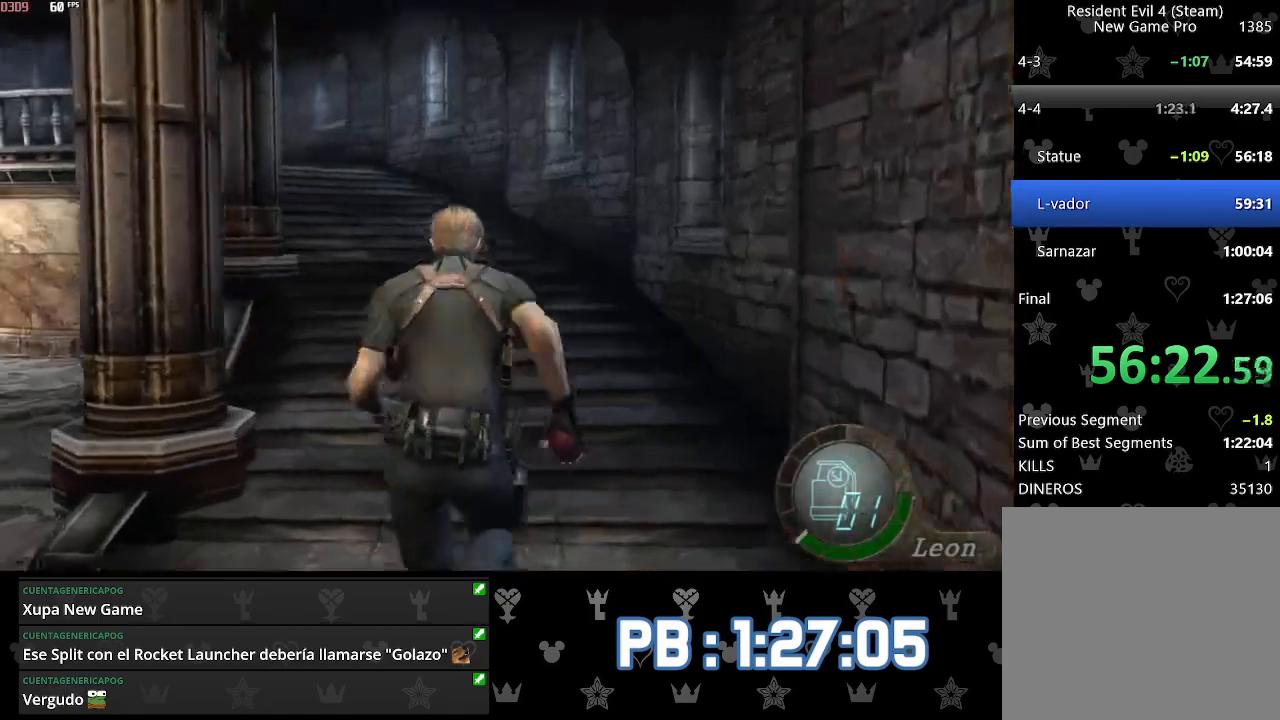
{"buttons": ["DPAD_LEFT"], "left_stick": "up", "right_stick": "center", "events": [[67, "DPAD_LEFT", "down"], [167, "DPAD_LEFT", "up"], [267, "DPAD_LEFT", "down"], [350, "DPAD_LEFT", "up"], [450, "DPAD_LEFT", "down"]]}
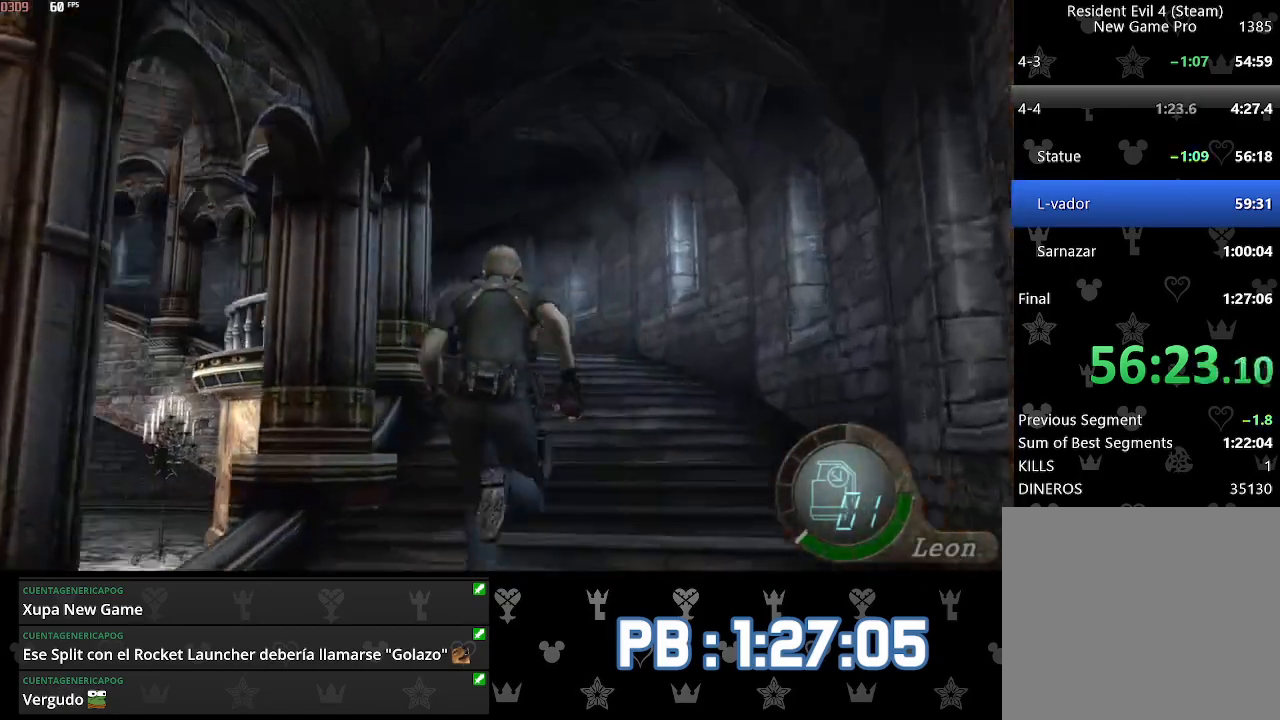
{"buttons": [], "left_stick": "up", "right_stick": "center", "events": [[33, "DPAD_LEFT", "up"], [117, "DPAD_LEFT", "down"], [200, "DPAD_LEFT", "up"], [400, "DPAD_LEFT", "down"], [417, "DPAD_LEFT", "up"]]}
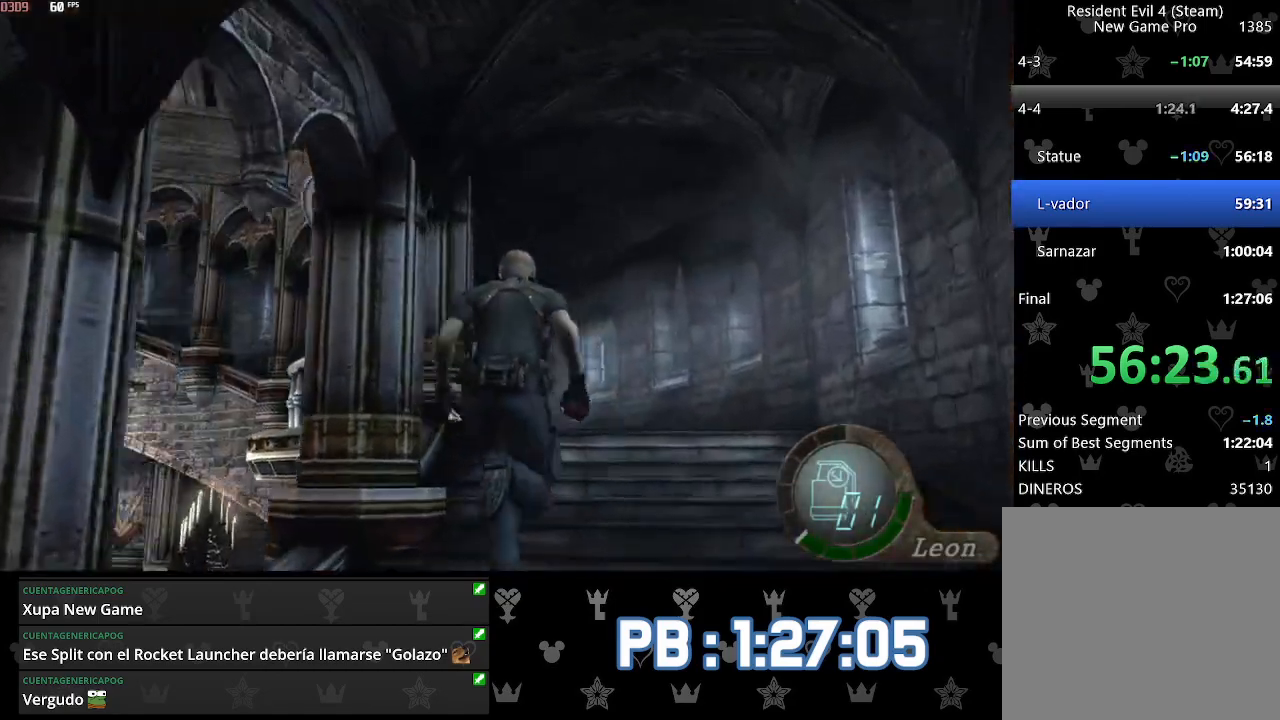
{"buttons": [], "left_stick": "up", "right_stick": "center", "events": [[167, "DPAD_LEFT", "down"], [250, "DPAD_LEFT", "up"], [383, "DPAD_LEFT", "down"], [467, "DPAD_LEFT", "up"]]}
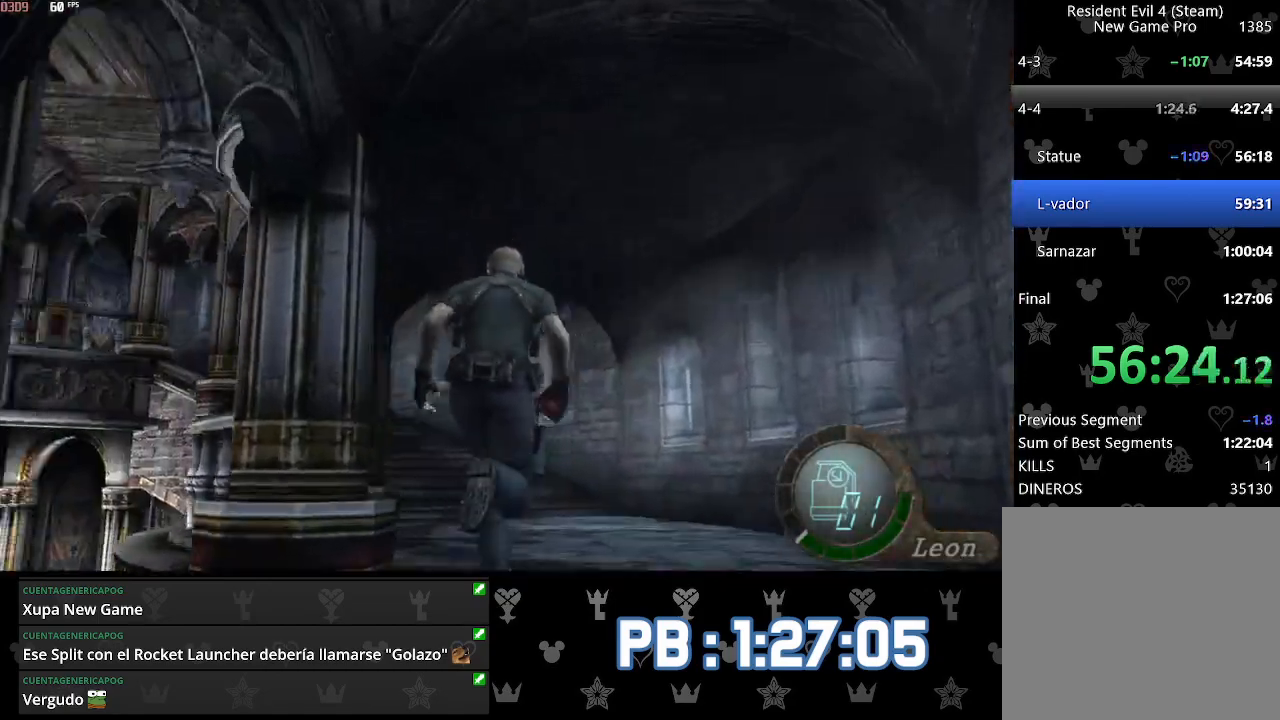
{"buttons": ["DPAD_LEFT"], "left_stick": "up", "right_stick": "center", "events": [[67, "DPAD_LEFT", "down"], [133, "DPAD_LEFT", "up"], [233, "DPAD_LEFT", "down"], [300, "DPAD_LEFT", "up"], [433, "DPAD_LEFT", "down"]]}
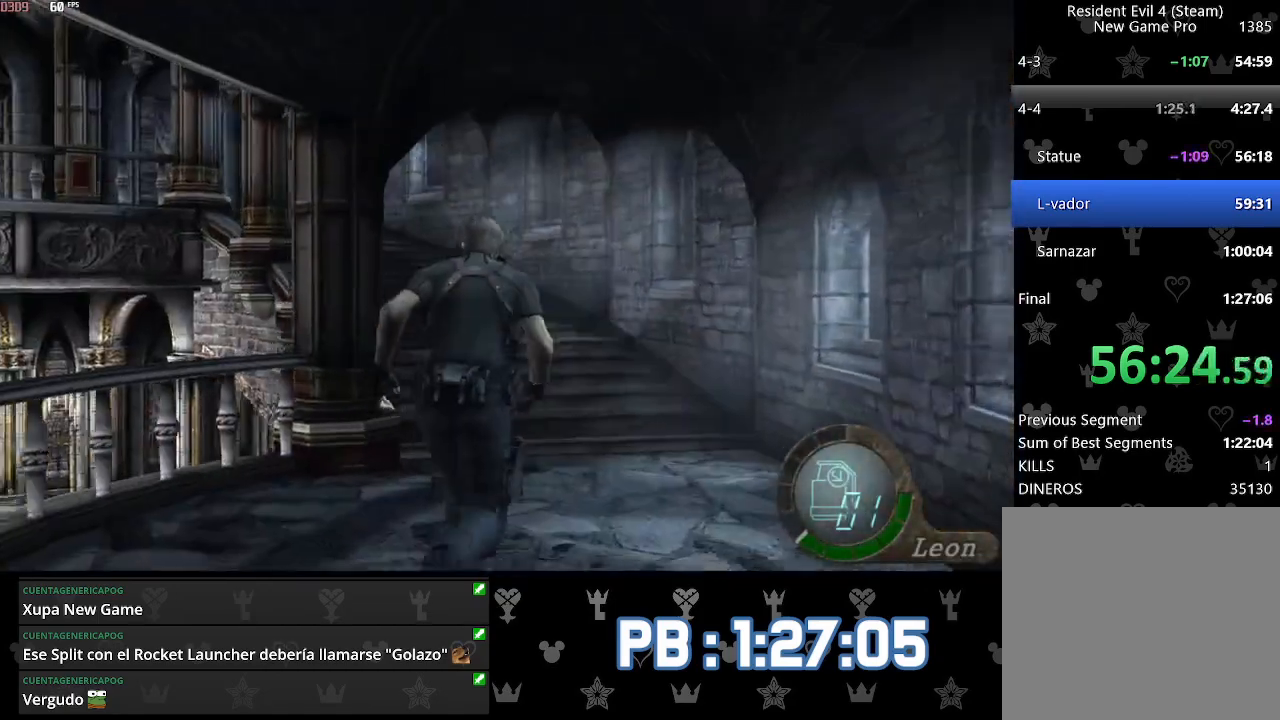
{"buttons": ["DPAD_LEFT"], "left_stick": "up", "right_stick": "center", "events": [[17, "DPAD_LEFT", "up"], [100, "DPAD_LEFT", "down"], [183, "DPAD_LEFT", "up"], [300, "DPAD_LEFT", "down"], [383, "DPAD_LEFT", "up"], [467, "DPAD_LEFT", "down"]]}
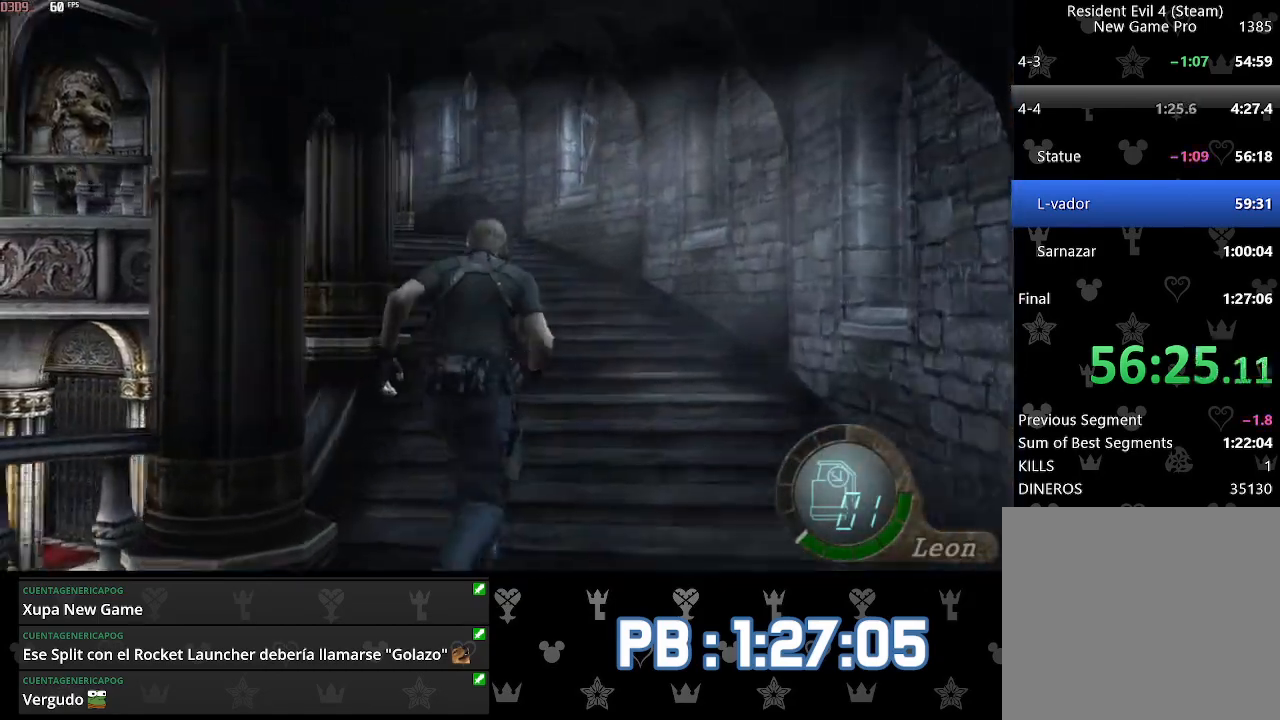
{"buttons": ["DPAD_LEFT"], "left_stick": "up", "right_stick": "center", "events": [[50, "DPAD_LEFT", "up"], [167, "DPAD_LEFT", "down"], [267, "DPAD_LEFT", "up"], [333, "DPAD_LEFT", "down"]]}
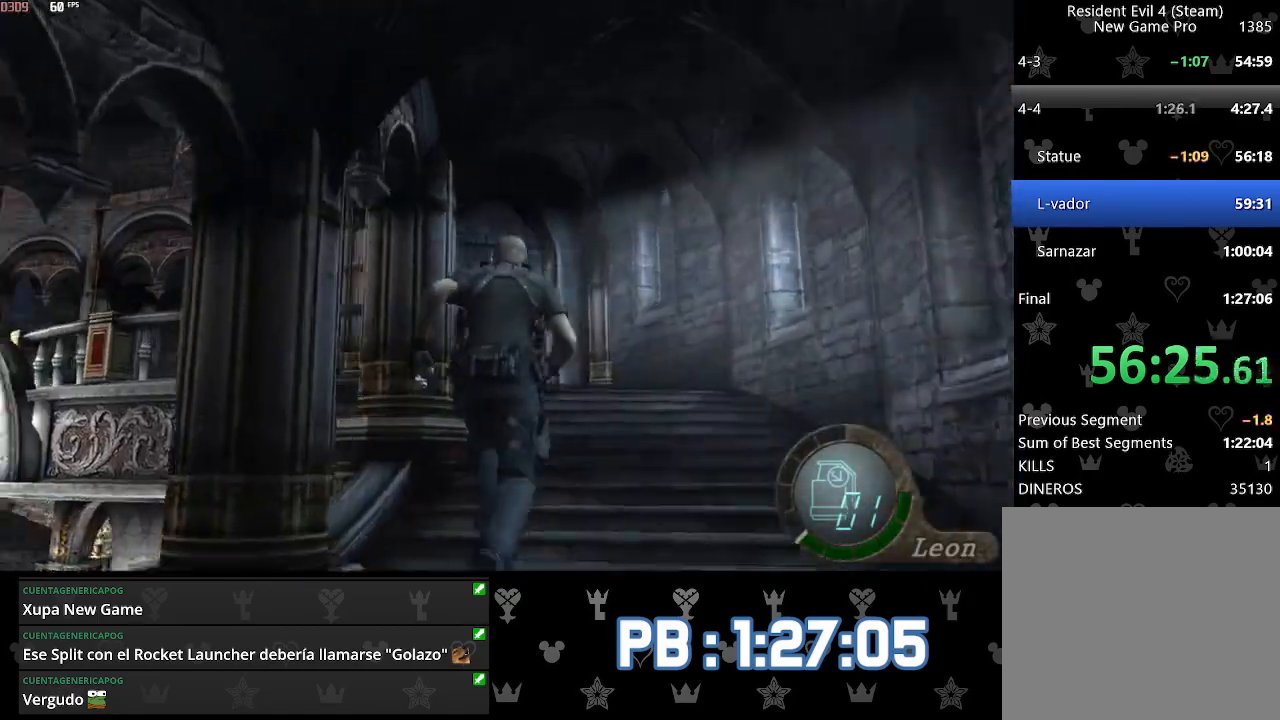
{"buttons": ["SQUARE"], "left_stick": "up", "right_stick": "center"}
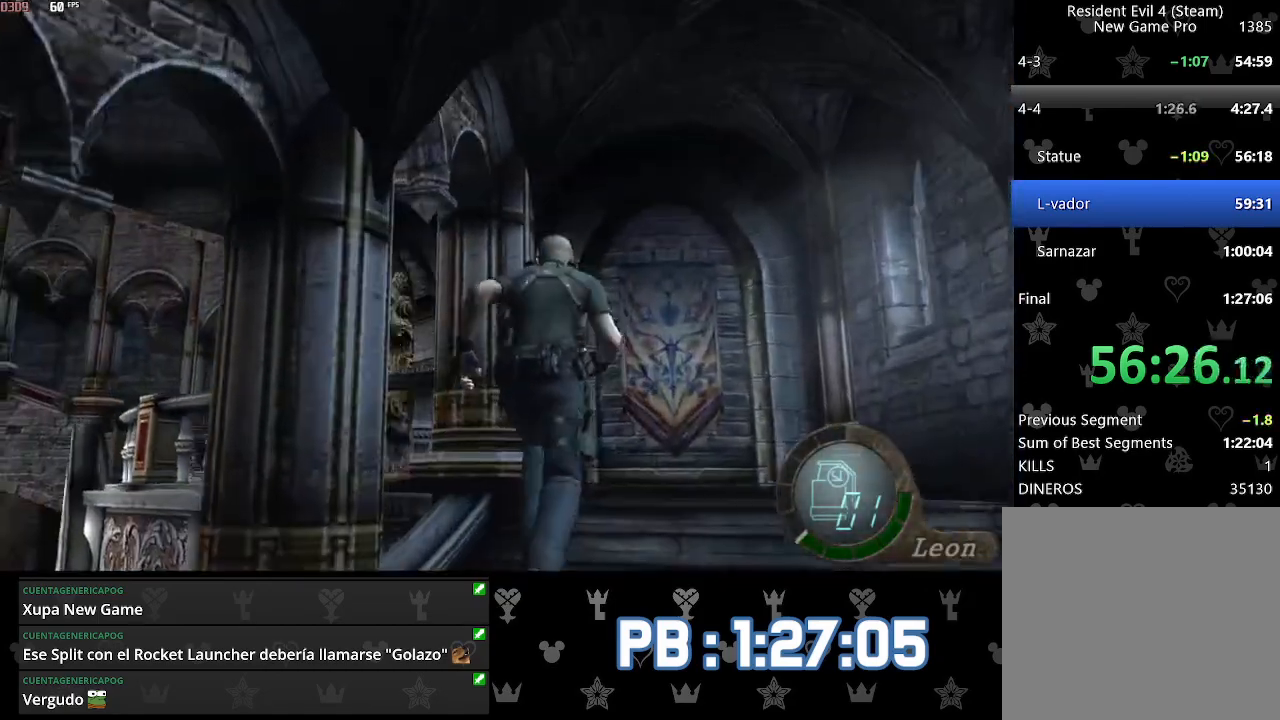
{"buttons": ["DPAD_LEFT"], "left_stick": "up", "right_stick": "center"}
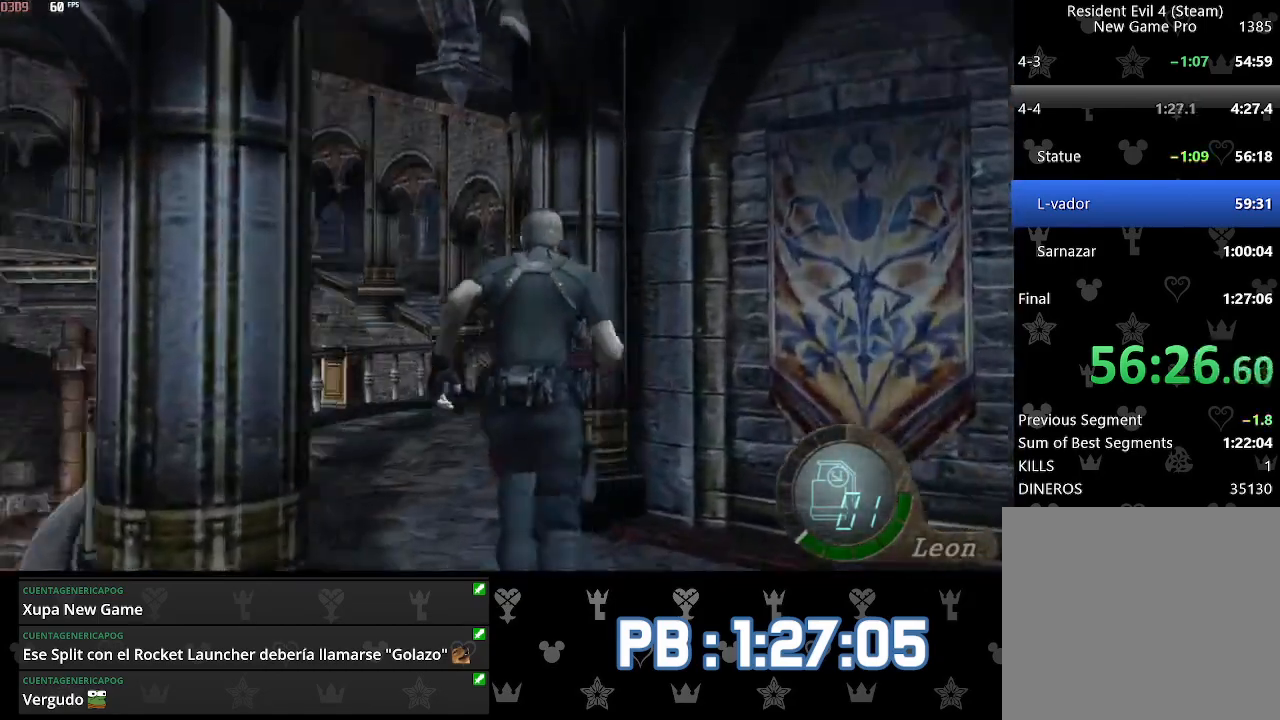
{"buttons": ["SQUARE"], "left_stick": "up", "right_stick": "center"}
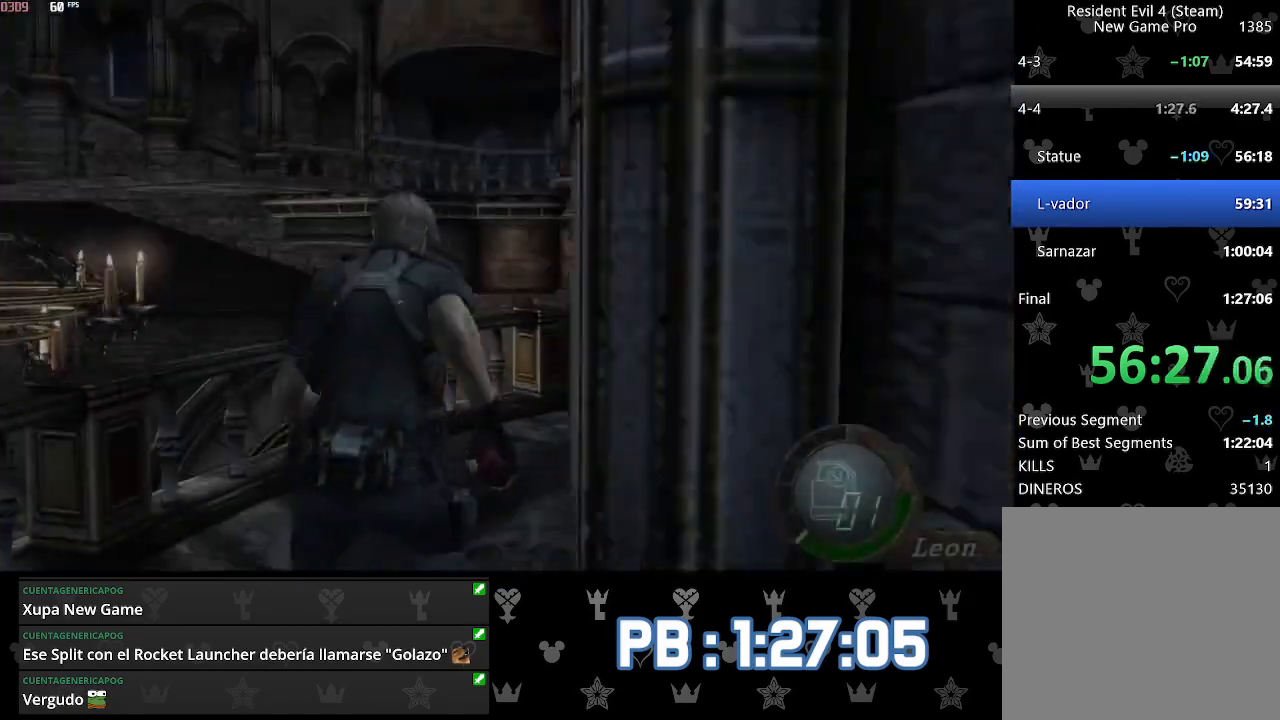
{"buttons": ["DPAD_RIGHT"], "left_stick": "up", "right_stick": "center"}
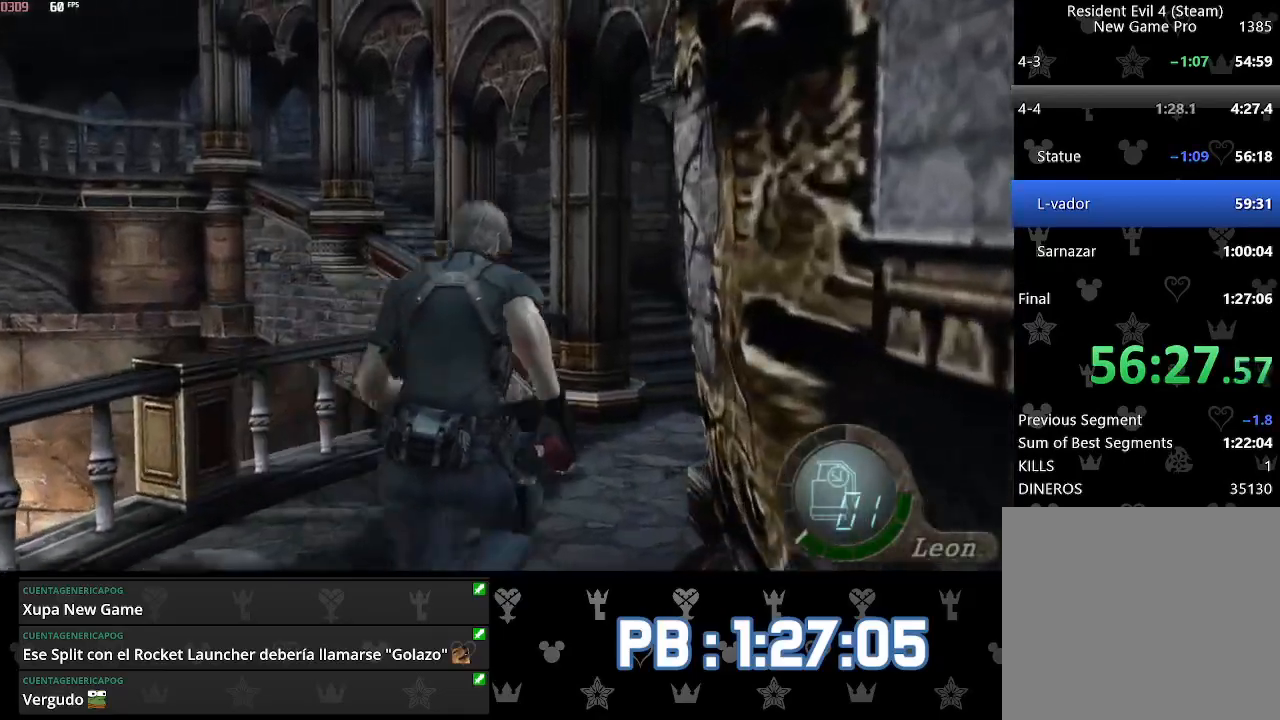
{"buttons": ["DPAD_LEFT"], "left_stick": "up", "right_stick": "center", "events": [[50, "DPAD_RIGHT", "up"], [433, "DPAD_LEFT", "down"]]}
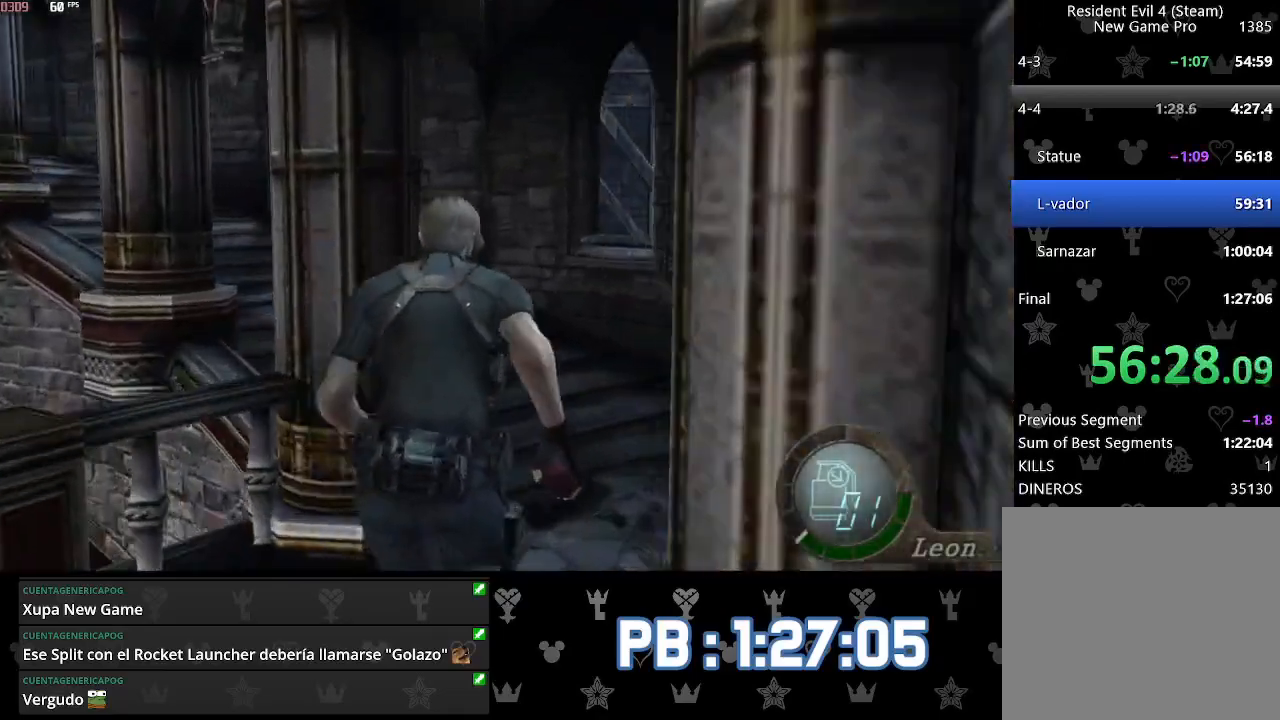
{"buttons": ["DPAD_LEFT"], "left_stick": "up", "right_stick": "center", "events": []}
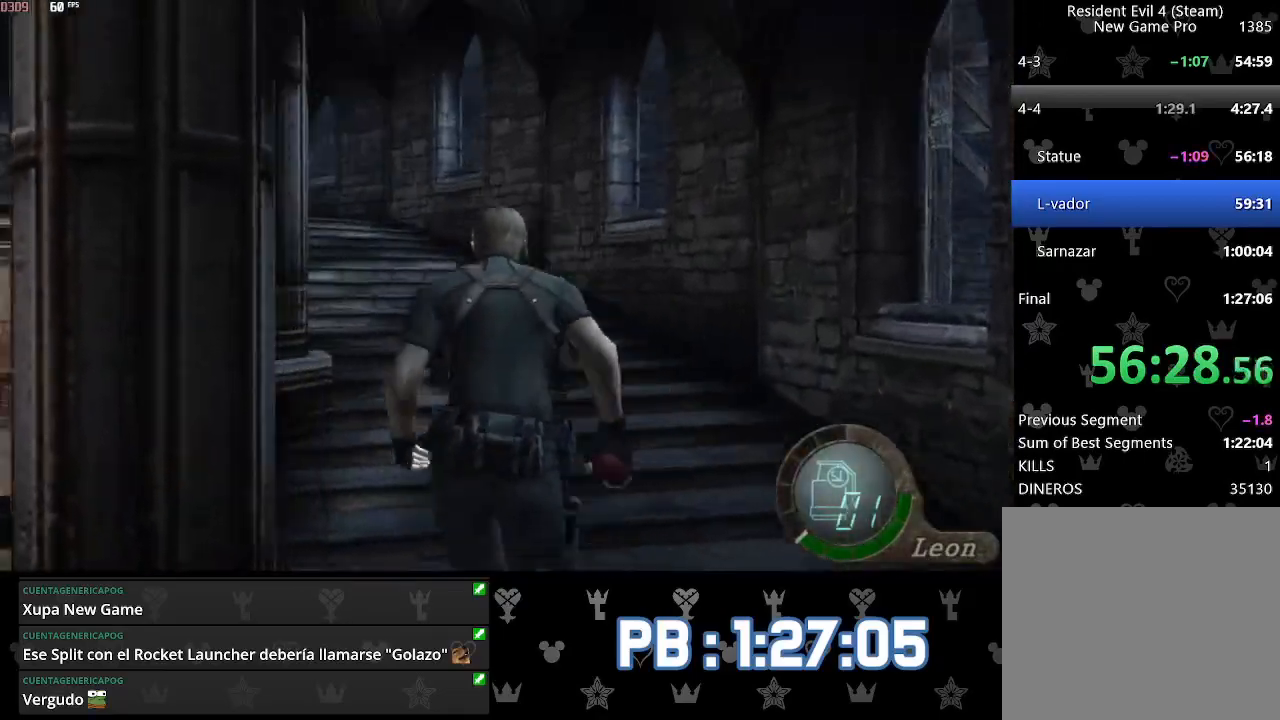
{"buttons": [], "left_stick": "up", "right_stick": "center", "events": [[317, "DPAD_LEFT", "up"]]}
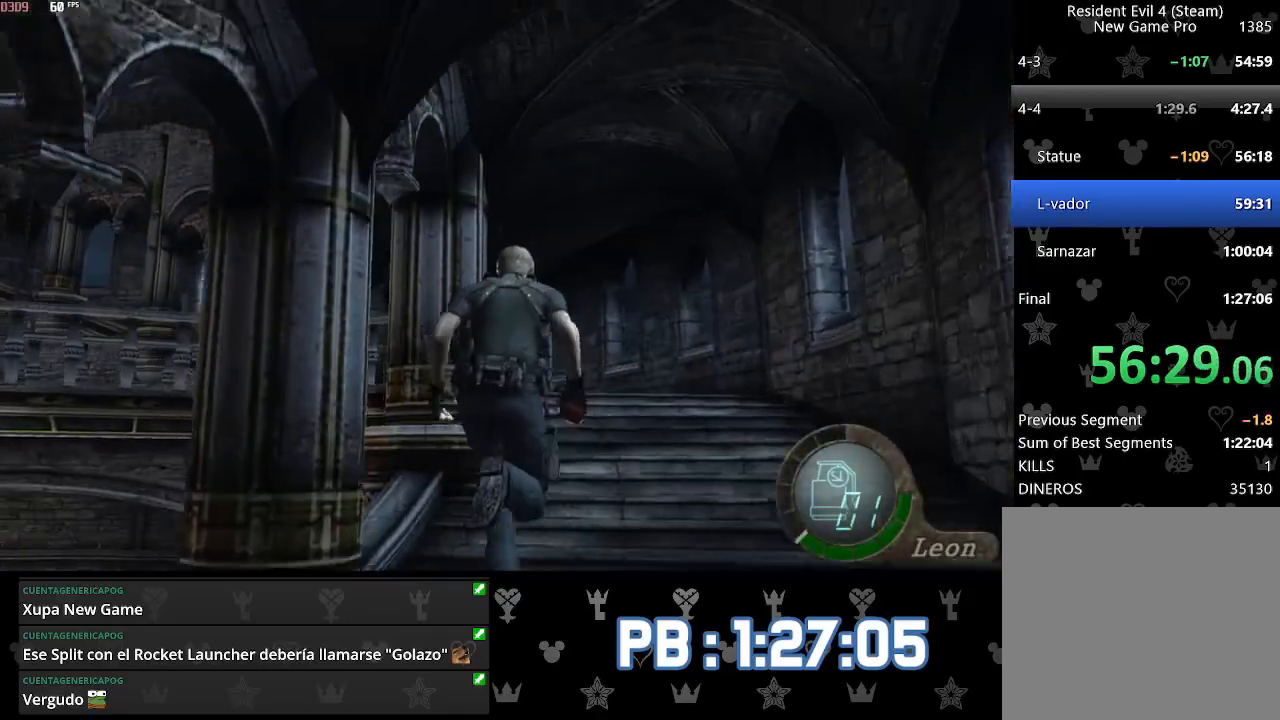
{"buttons": ["DPAD_LEFT"], "left_stick": "up", "right_stick": "center", "events": [[333, "DPAD_LEFT", "down"]]}
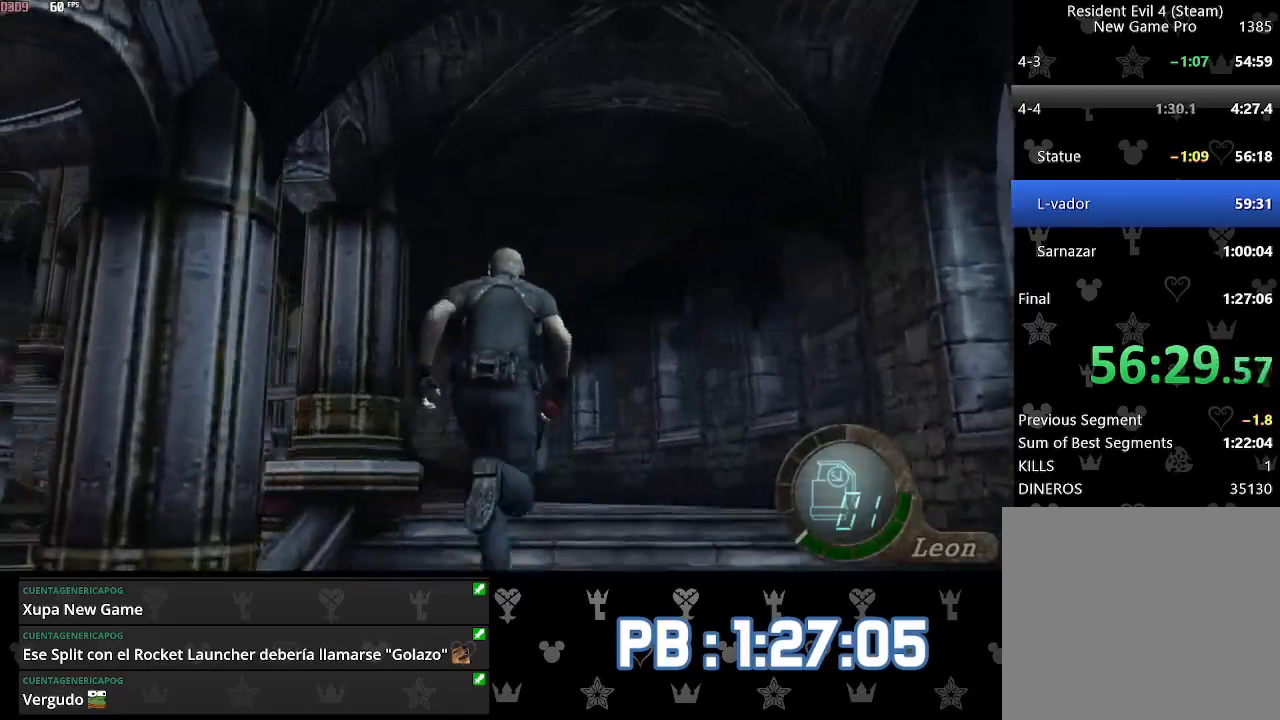
{"buttons": [], "left_stick": "up", "right_stick": "center", "events": [[33, "DPAD_LEFT", "up"], [133, "DPAD_LEFT", "down"], [267, "DPAD_LEFT", "up"], [350, "DPAD_LEFT", "down"], [467, "DPAD_LEFT", "up"]]}
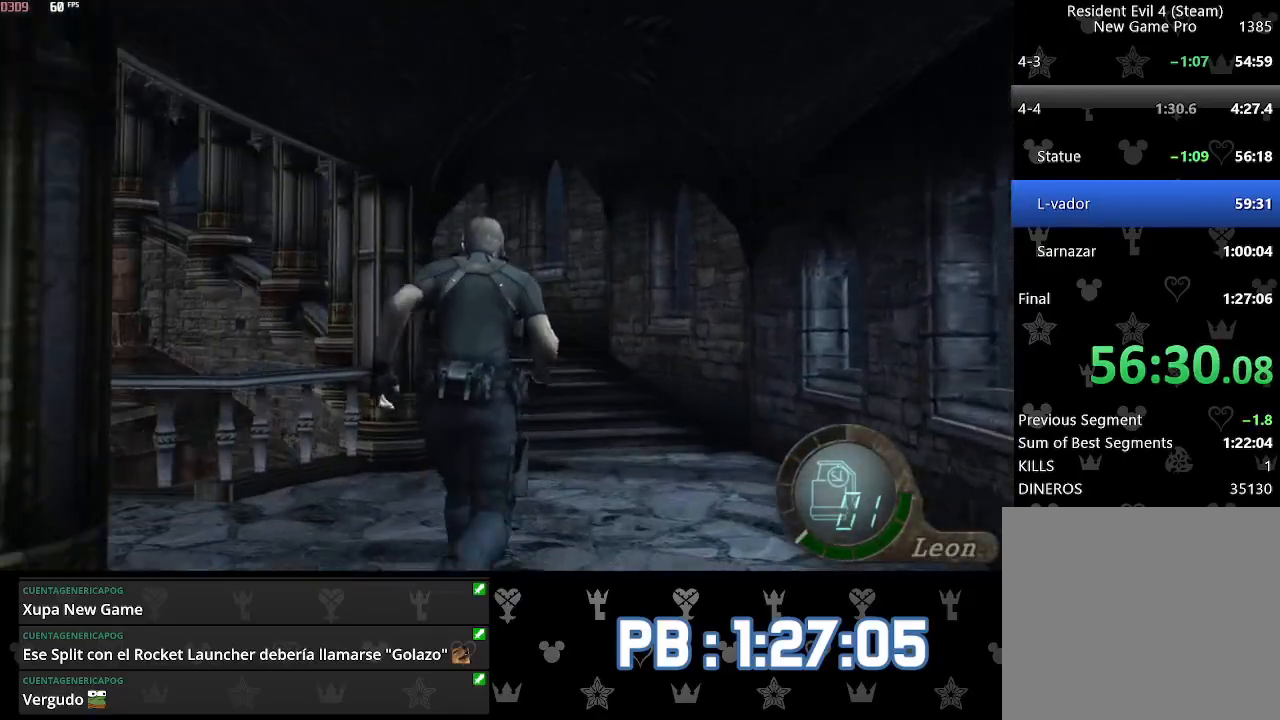
{"buttons": ["DPAD_LEFT"], "left_stick": "up", "right_stick": "center", "events": [[300, "DPAD_LEFT", "down"], [400, "DPAD_LEFT", "up"], [483, "DPAD_LEFT", "down"]]}
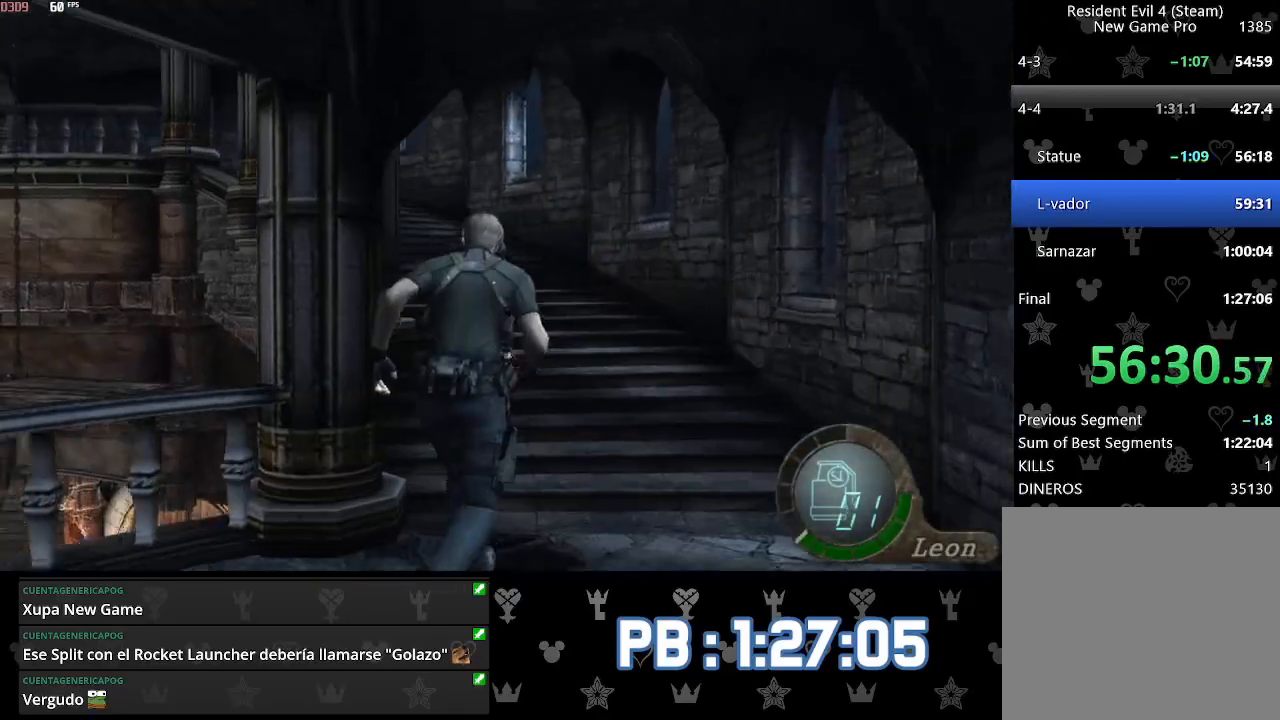
{"buttons": [], "left_stick": "up", "right_stick": "center", "events": [[117, "DPAD_LEFT", "up"], [183, "DPAD_LEFT", "down"], [317, "DPAD_LEFT", "up"], [400, "DPAD_LEFT", "down"], [500, "DPAD_LEFT", "up"]]}
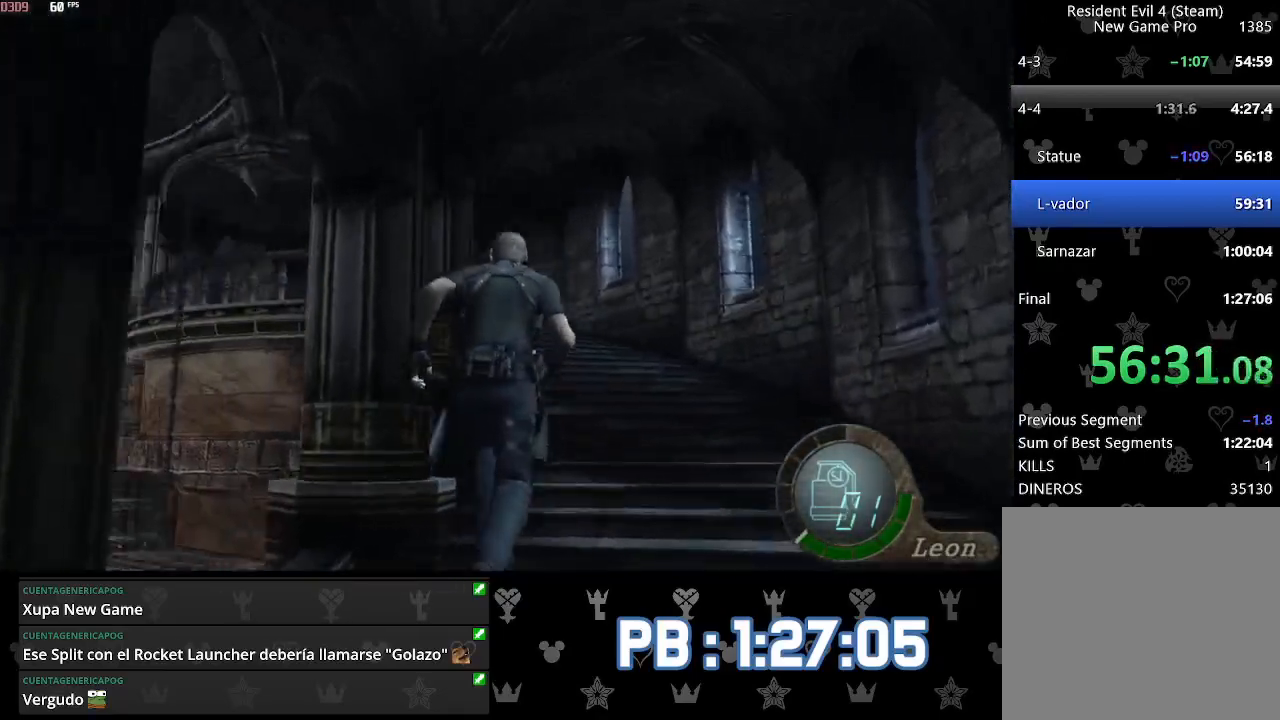
{"buttons": [], "left_stick": "up", "right_stick": "center", "events": [[100, "DPAD_LEFT", "down"], [167, "DPAD_LEFT", "up"], [350, "DPAD_LEFT", "down"], [433, "DPAD_LEFT", "up"]]}
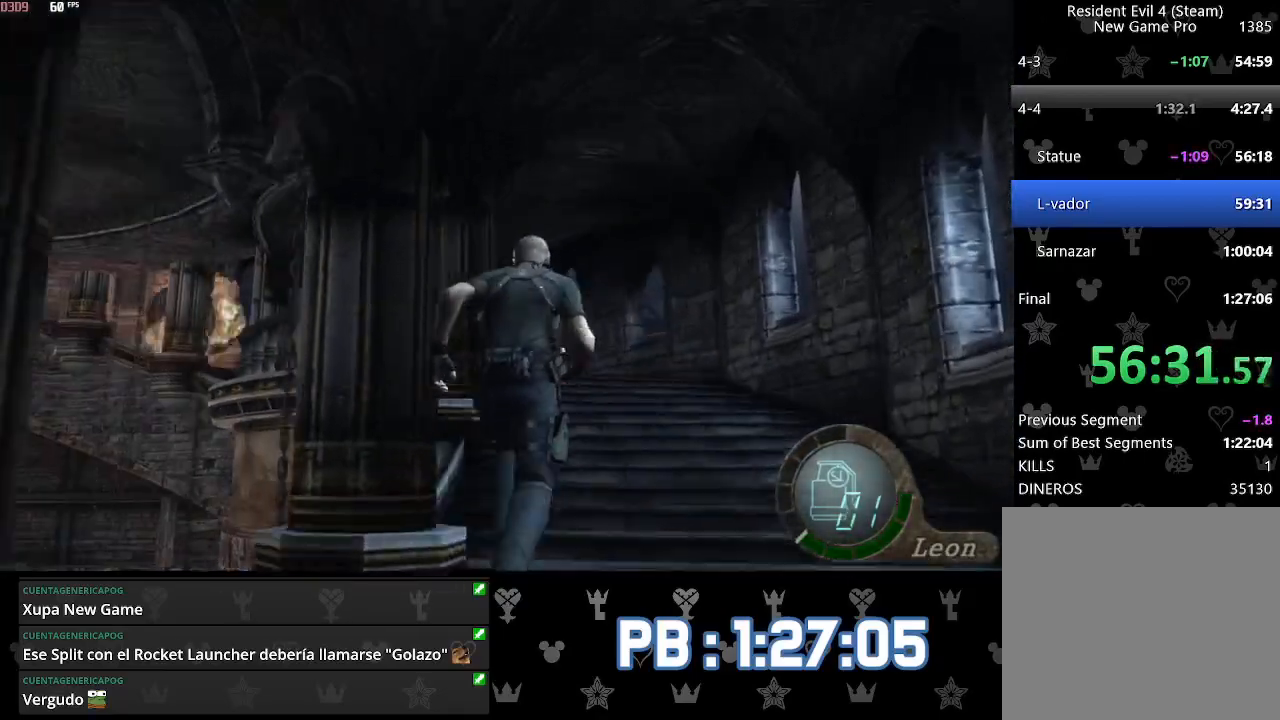
{"buttons": [], "left_stick": "up", "right_stick": "center", "events": [[83, "DPAD_LEFT", "down"], [167, "DPAD_LEFT", "up"], [300, "DPAD_LEFT", "down"], [450, "DPAD_LEFT", "up"]]}
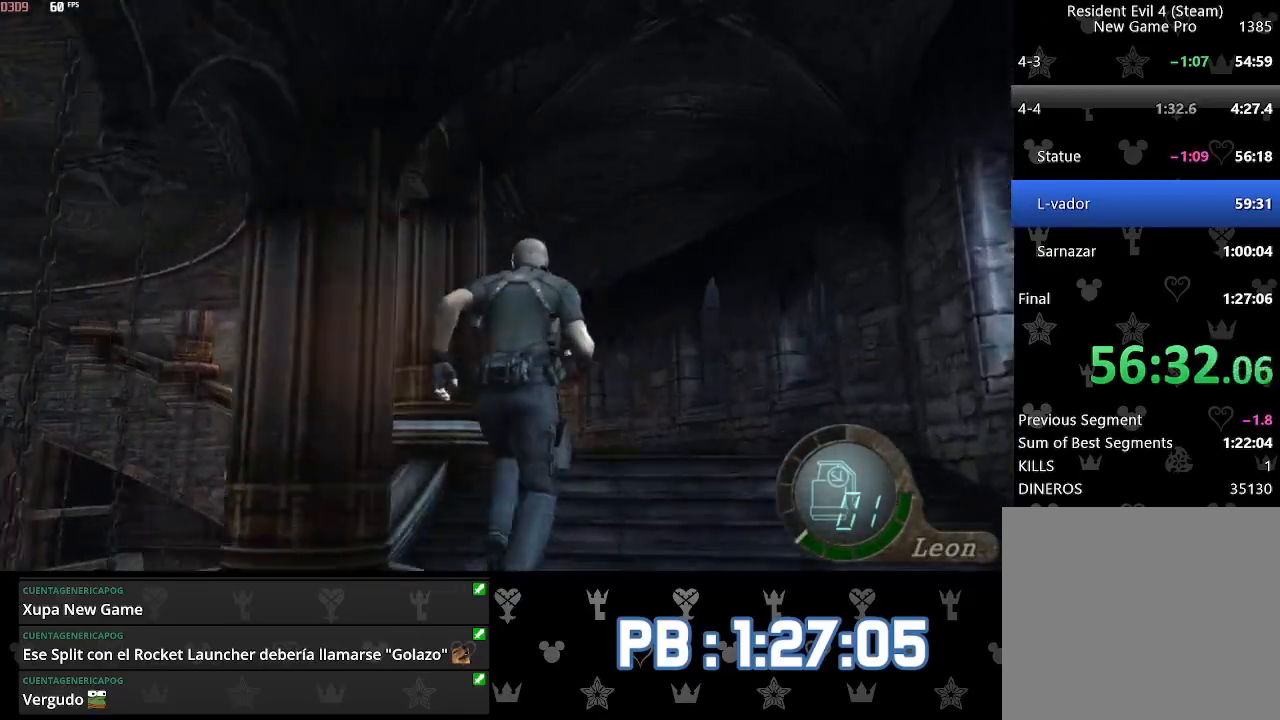
{"buttons": ["DPAD_LEFT"], "left_stick": "up", "right_stick": "center", "events": [[83, "DPAD_LEFT", "down"]]}
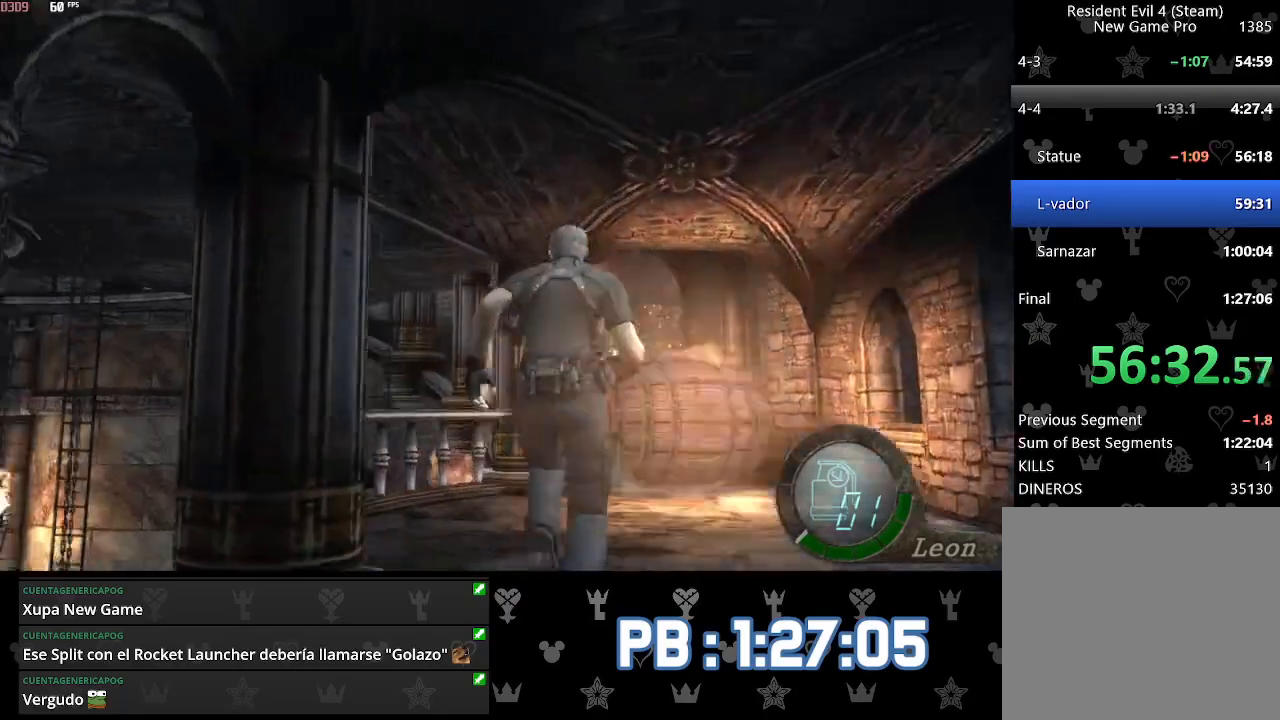
{"buttons": ["DPAD_RIGHT"], "left_stick": "up", "right_stick": "center", "events": [[233, "DPAD_LEFT", "up"], [333, "DPAD_RIGHT", "down"]]}
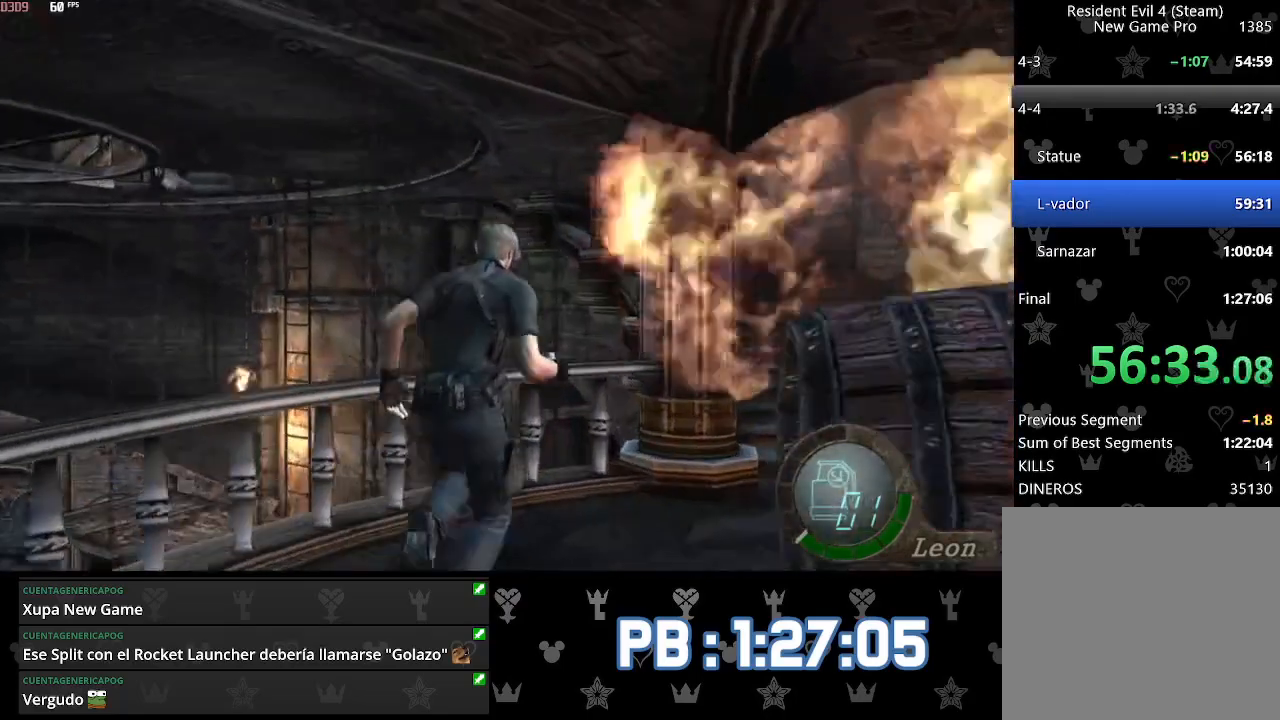
{"buttons": [], "left_stick": "up", "right_stick": "center", "events": [[333, "DPAD_RIGHT", "up"]]}
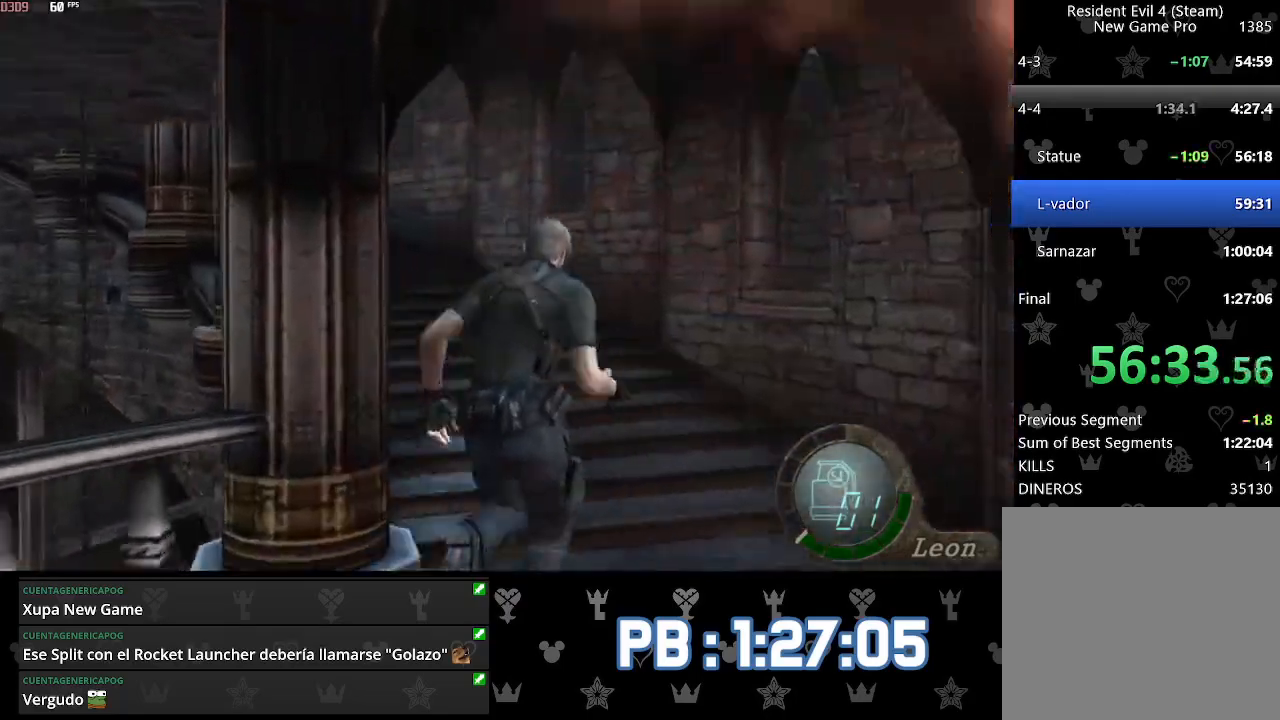
{"buttons": ["SQUARE"], "left_stick": "up", "right_stick": "center"}
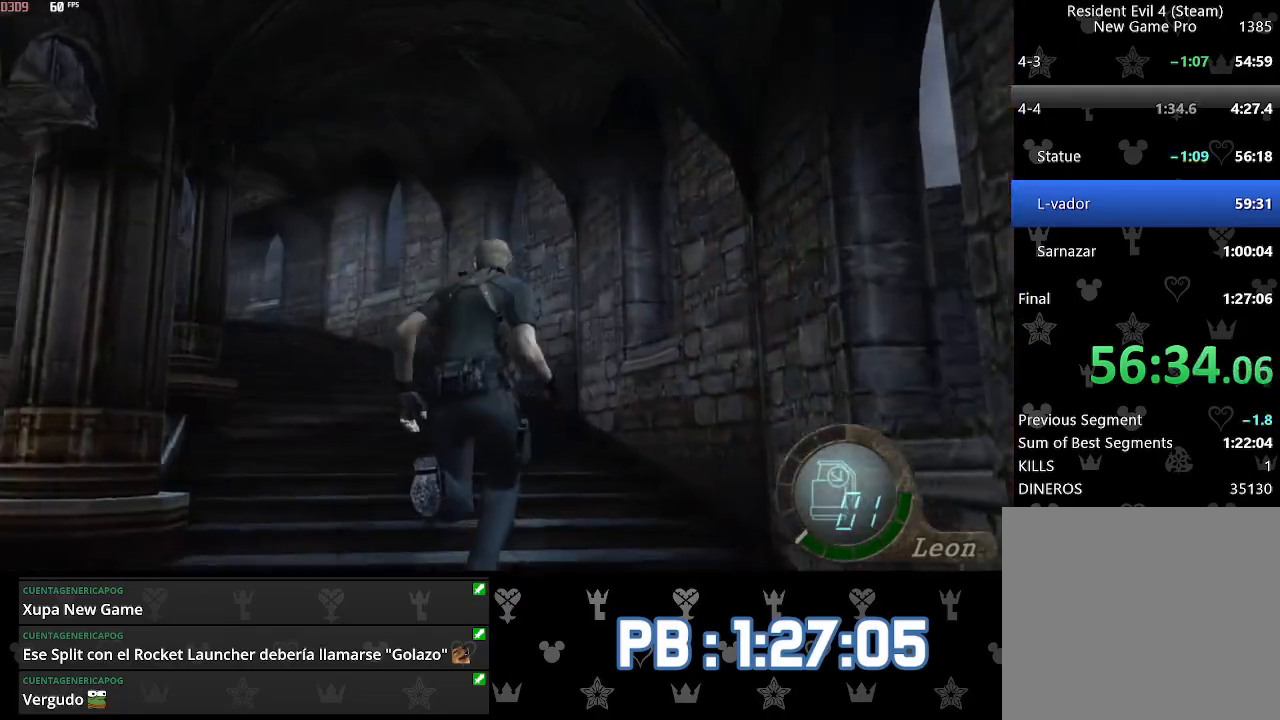
{"buttons": ["SQUARE", "DPAD_LEFT"], "left_stick": "up", "right_stick": "center", "events": [[117, "DPAD_LEFT", "down"], [283, "DPAD_LEFT", "up"], [367, "DPAD_LEFT", "down"]]}